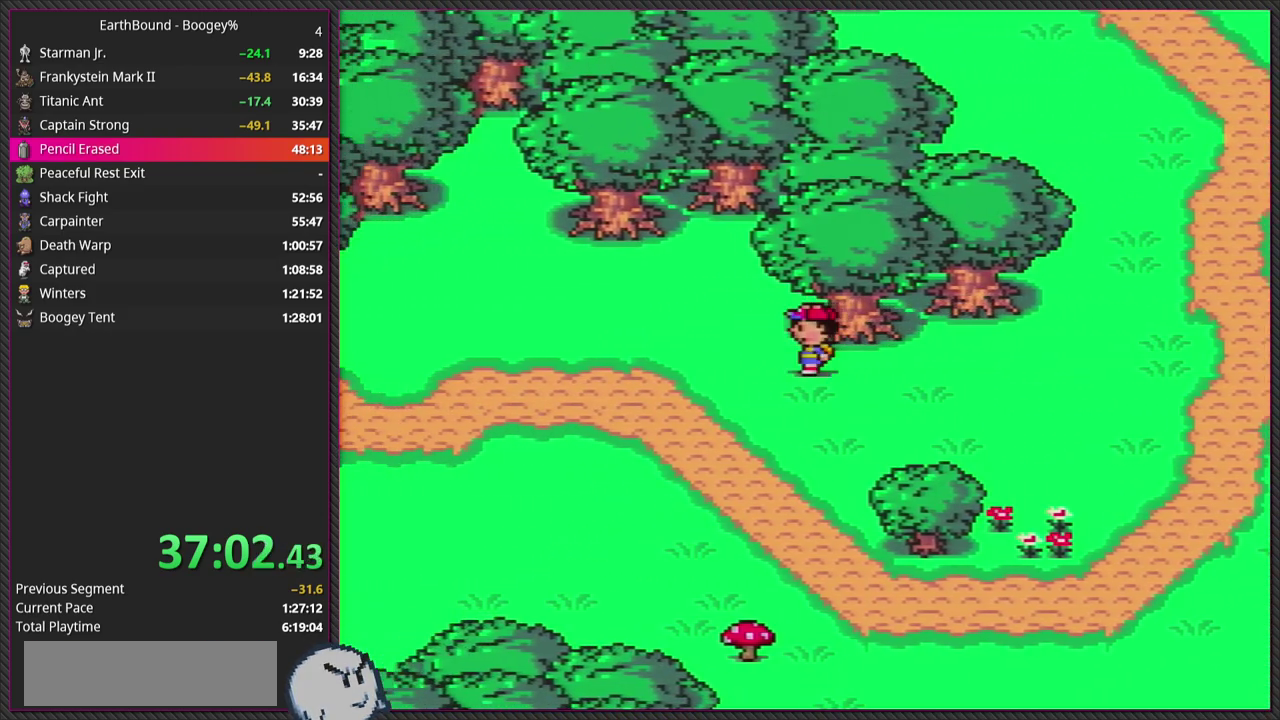
Gameplay with a controller (PlayStation layout); each line is a JSON object with the inputs held at the frame after it. "events" lists button and stick changes between this image and that frame as [ms after this image, input, new state], when the widget could be followed in between. Not read: L3 R3.
{"buttons": ["DPAD_LEFT"], "events": []}
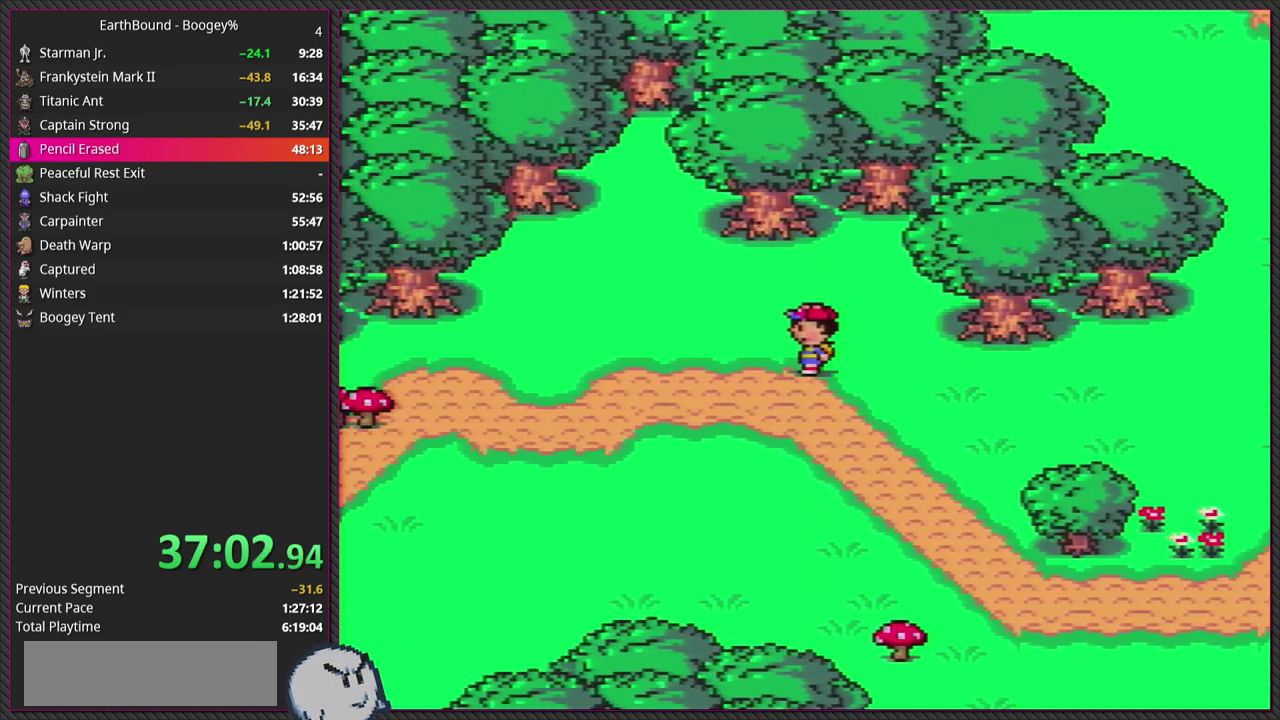
{"buttons": ["DPAD_RIGHT"], "events": [[233, "DPAD_LEFT", "up"], [367, "DPAD_RIGHT", "down"]]}
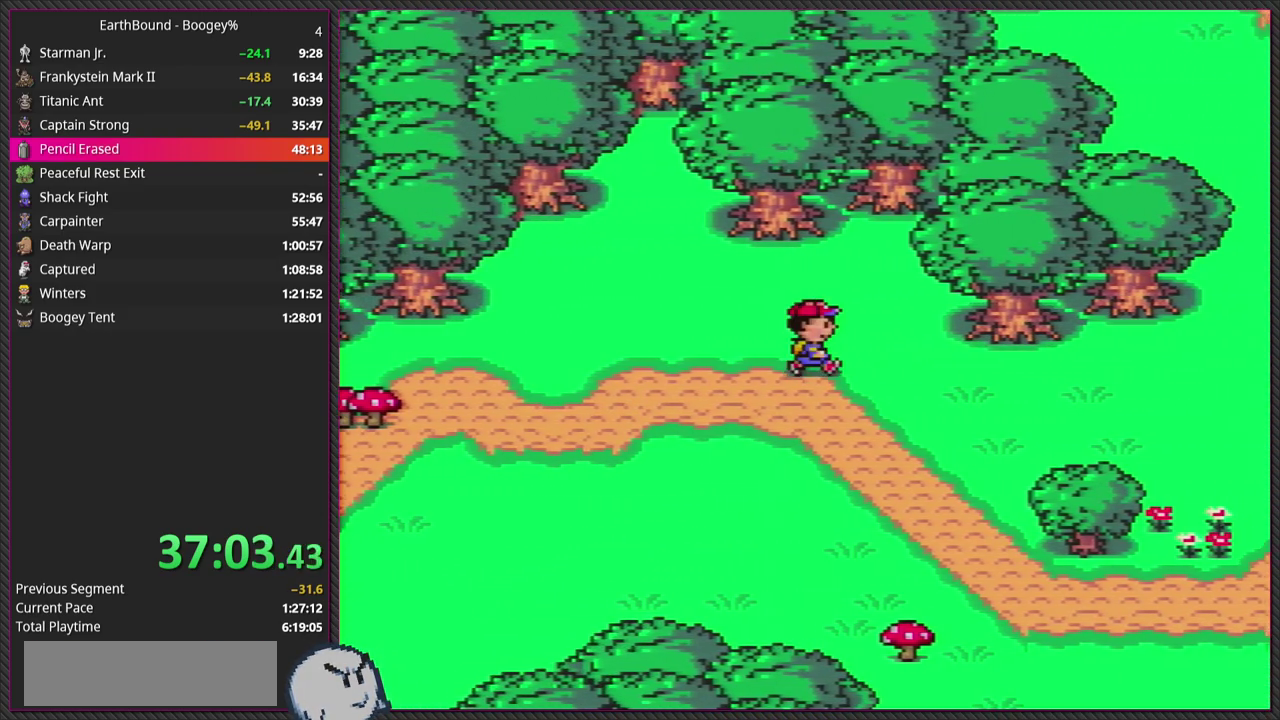
{"buttons": ["DPAD_RIGHT"], "events": []}
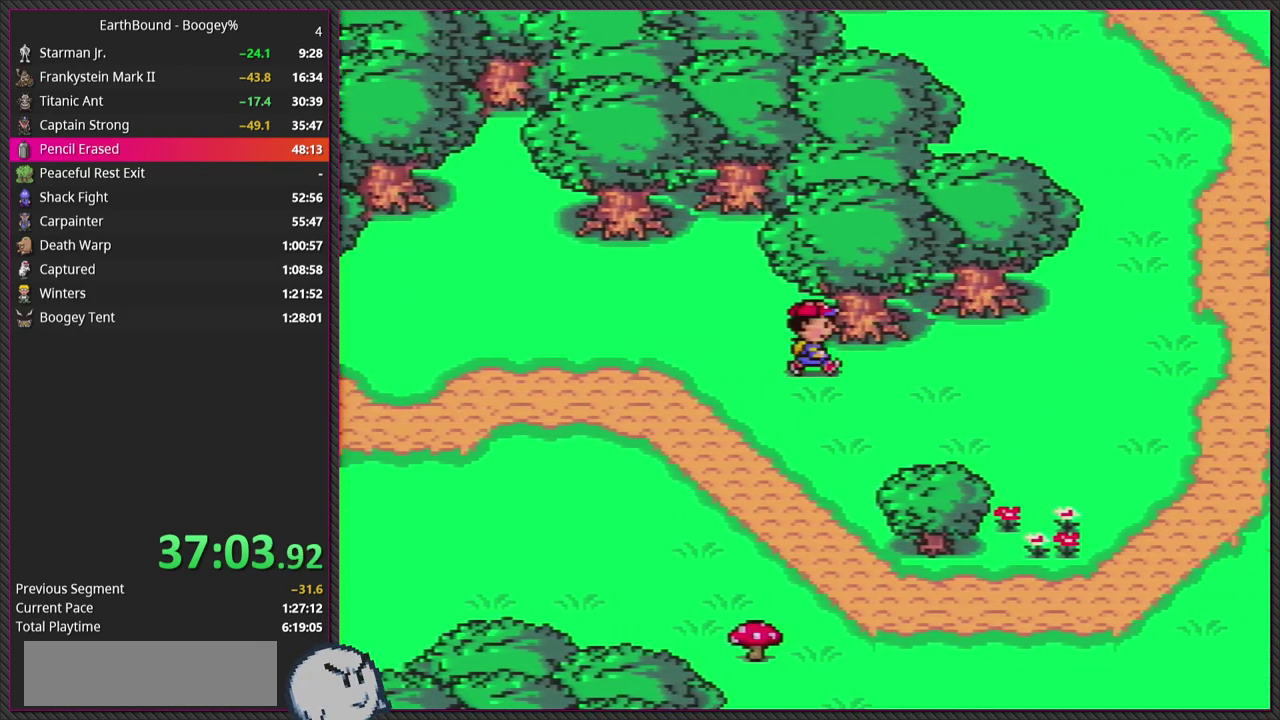
{"buttons": ["DPAD_RIGHT"], "events": []}
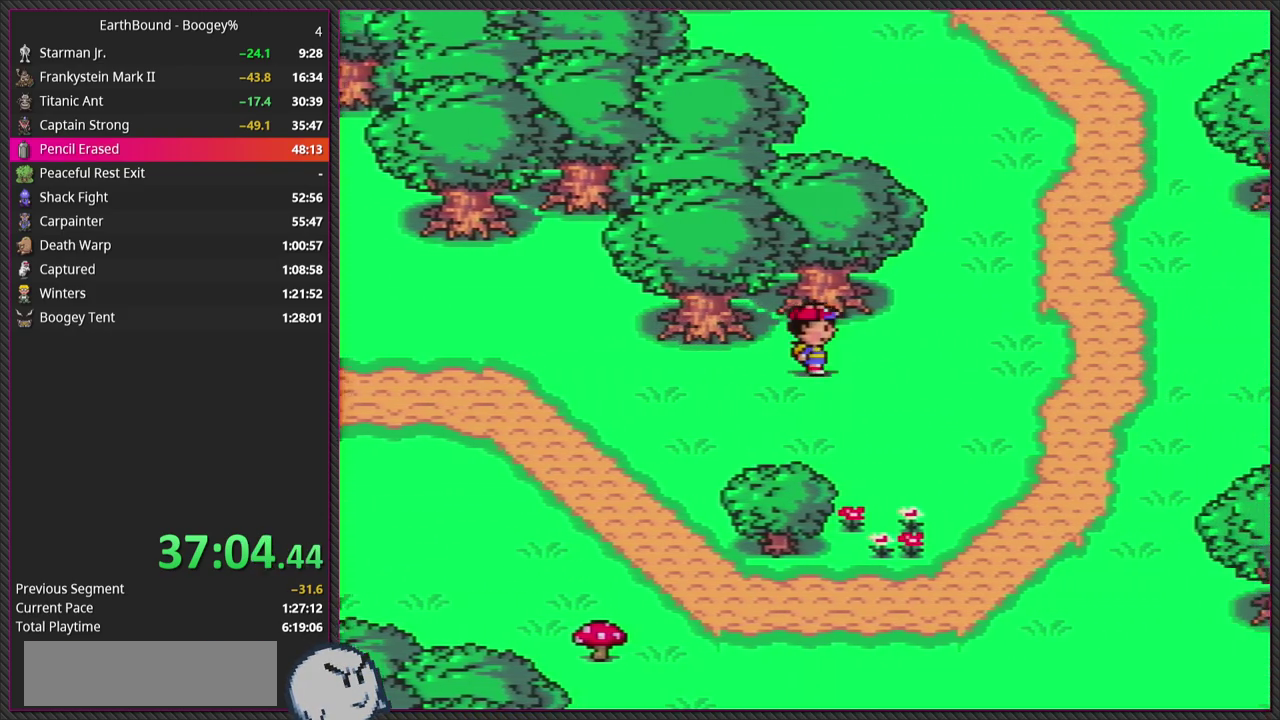
{"buttons": ["DPAD_LEFT"], "events": [[300, "DPAD_LEFT", "down"], [300, "DPAD_RIGHT", "up"]]}
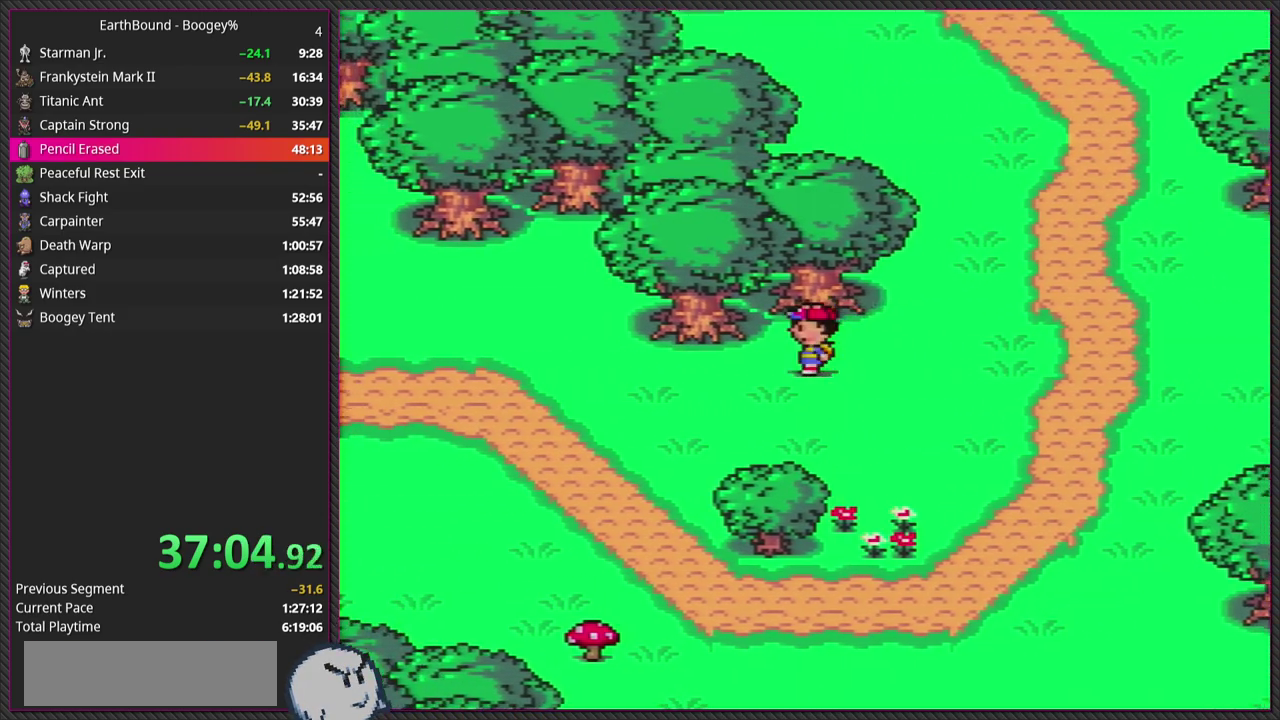
{"buttons": ["DPAD_LEFT"], "events": []}
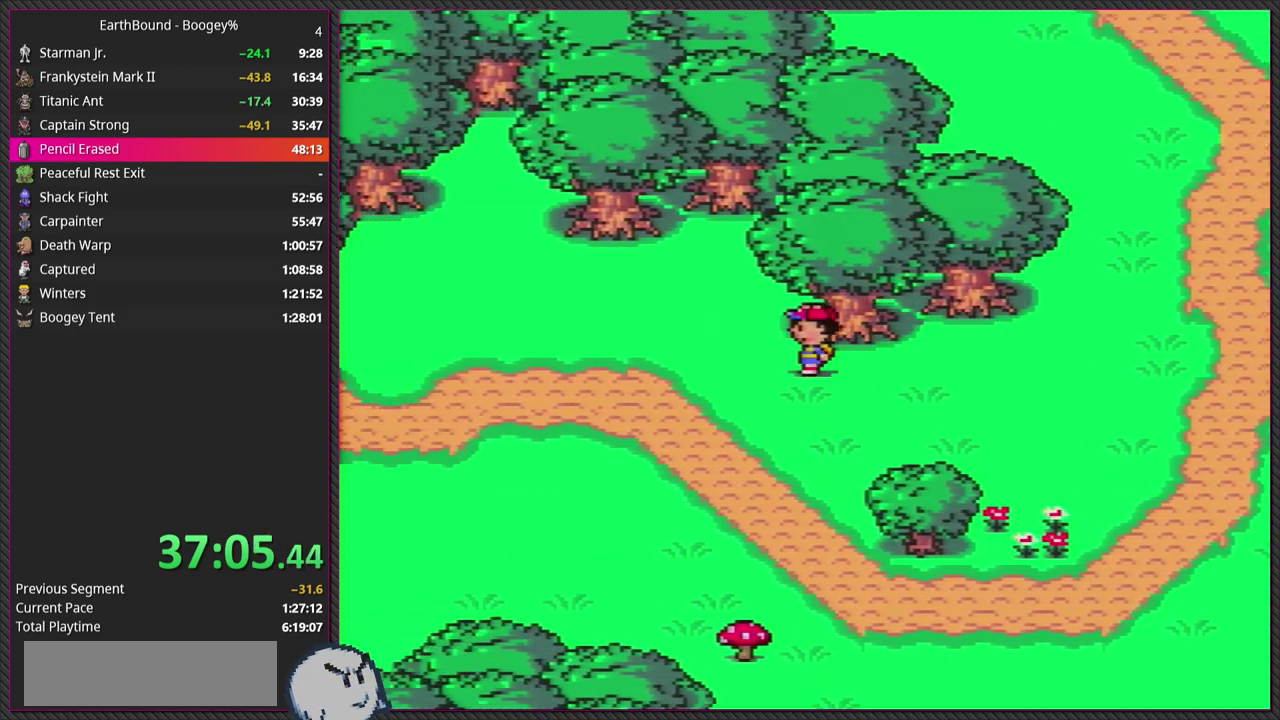
{"buttons": ["DPAD_LEFT"], "events": []}
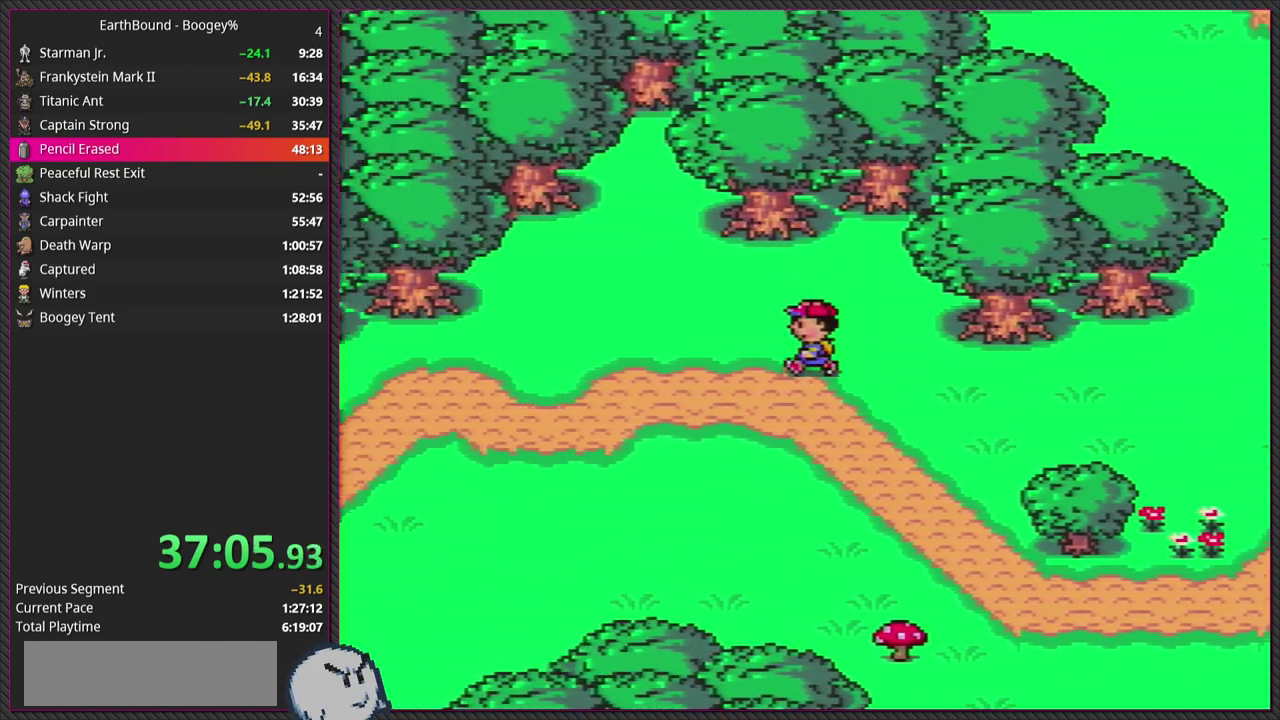
{"buttons": ["DPAD_LEFT"], "events": []}
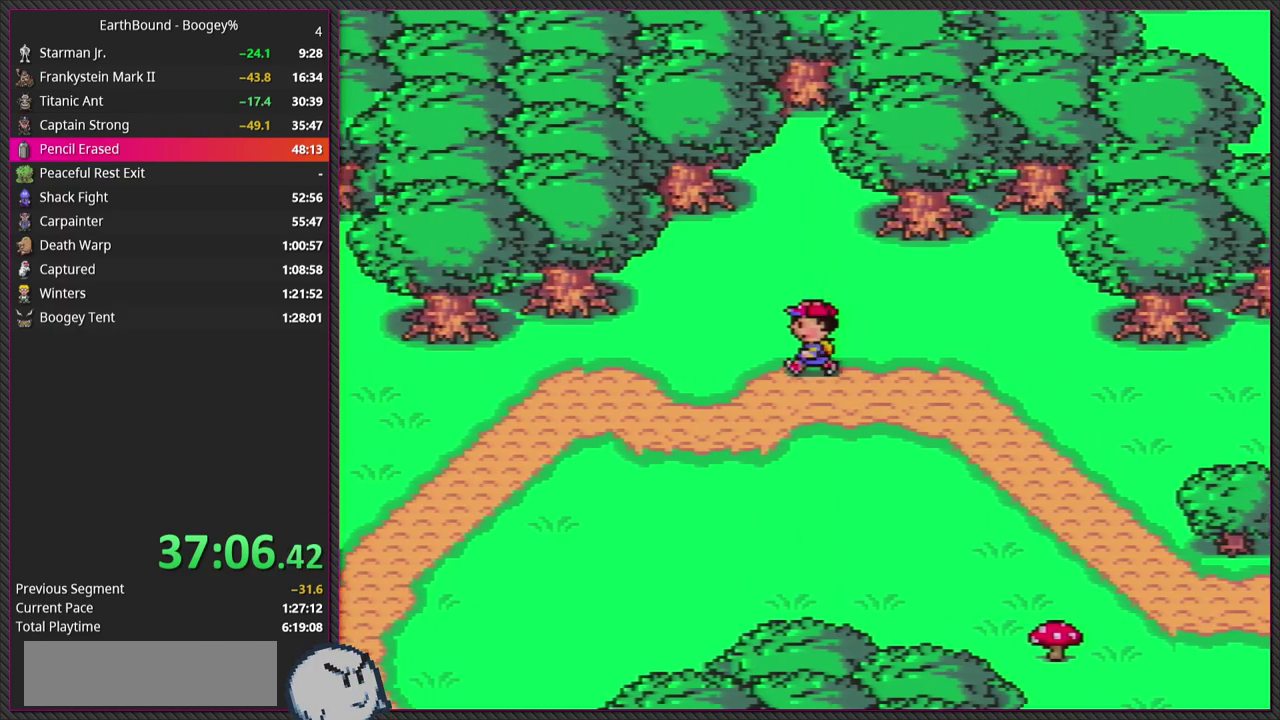
{"buttons": ["DPAD_LEFT"], "events": []}
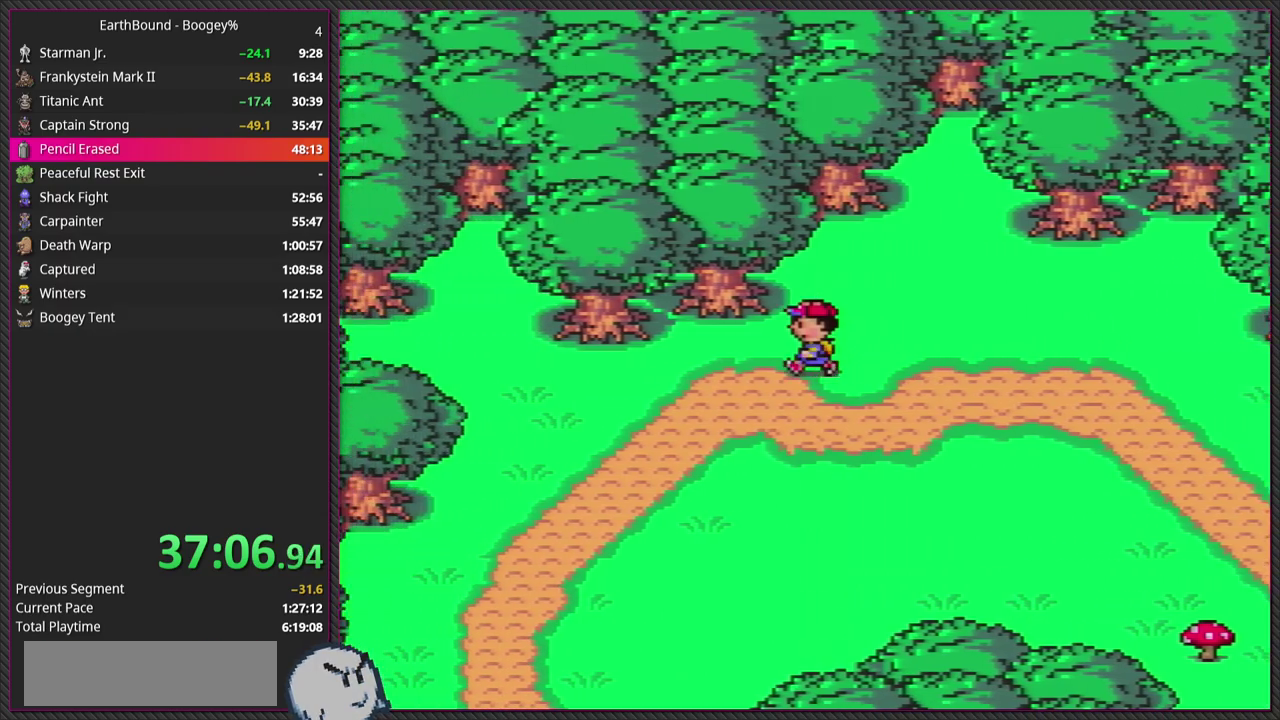
{"buttons": ["DPAD_DOWN", "DPAD_LEFT"], "events": [[67, "DPAD_DOWN", "down"]]}
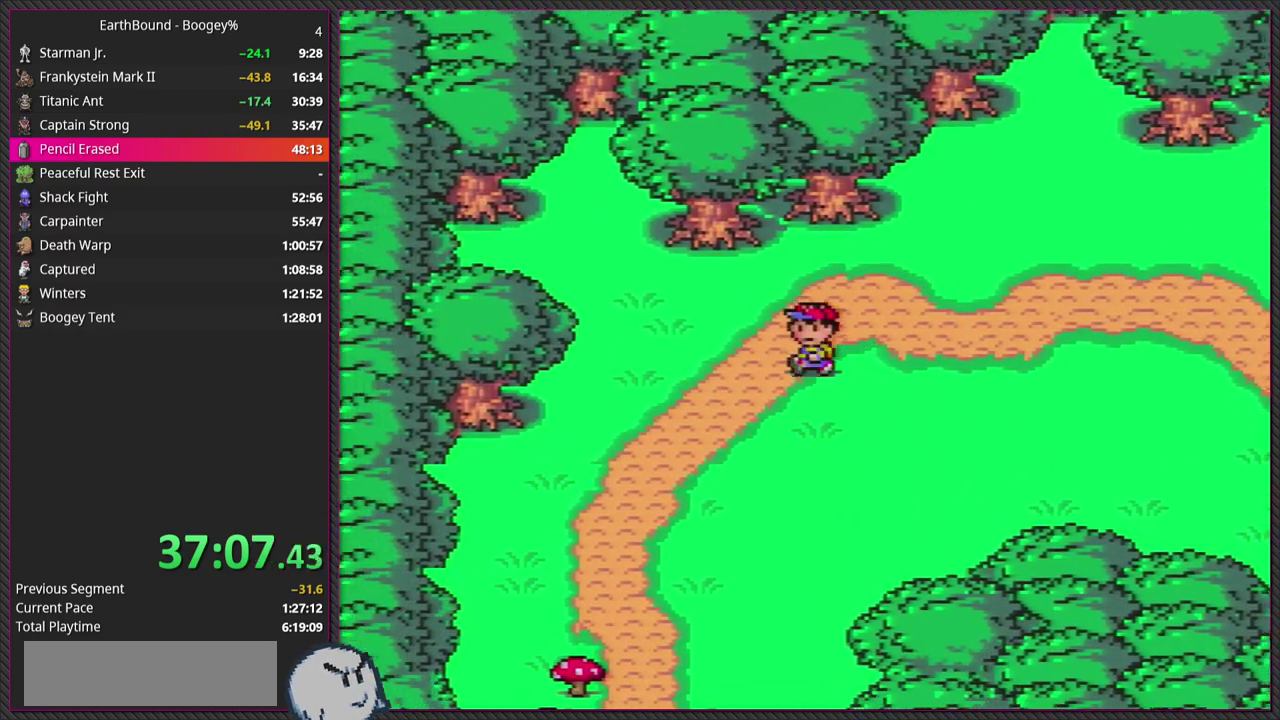
{"buttons": ["DPAD_UP"], "events": [[233, "DPAD_DOWN", "up"], [250, "DPAD_LEFT", "up"], [317, "DPAD_UP", "down"]]}
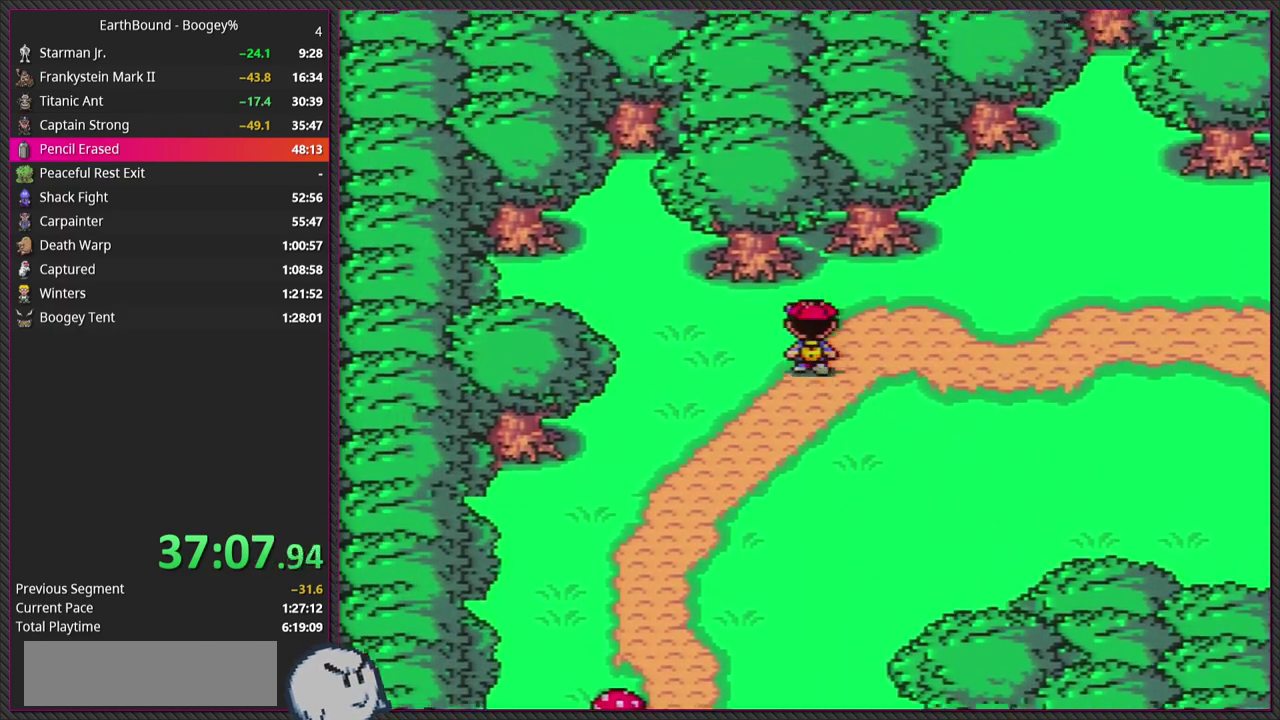
{"buttons": ["DPAD_UP", "DPAD_RIGHT"], "events": [[67, "DPAD_RIGHT", "down"], [150, "DPAD_UP", "up"], [400, "DPAD_UP", "down"]]}
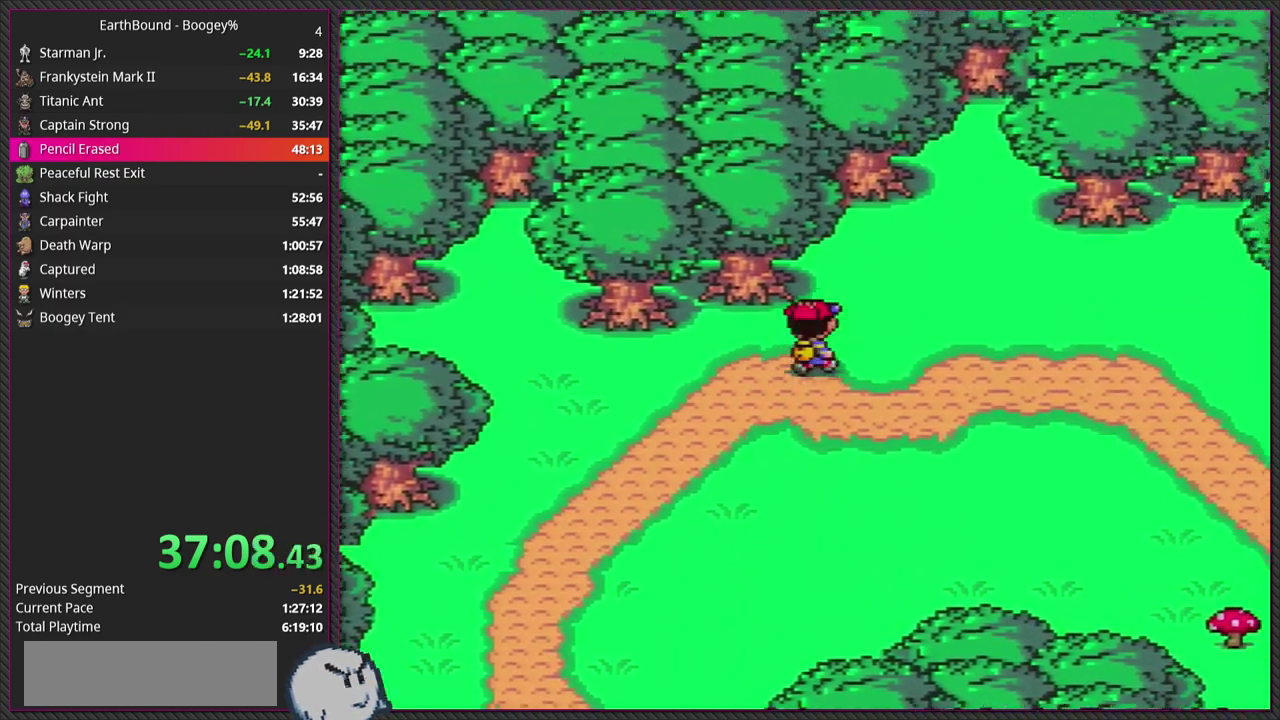
{"buttons": ["DPAD_UP", "DPAD_RIGHT"], "events": []}
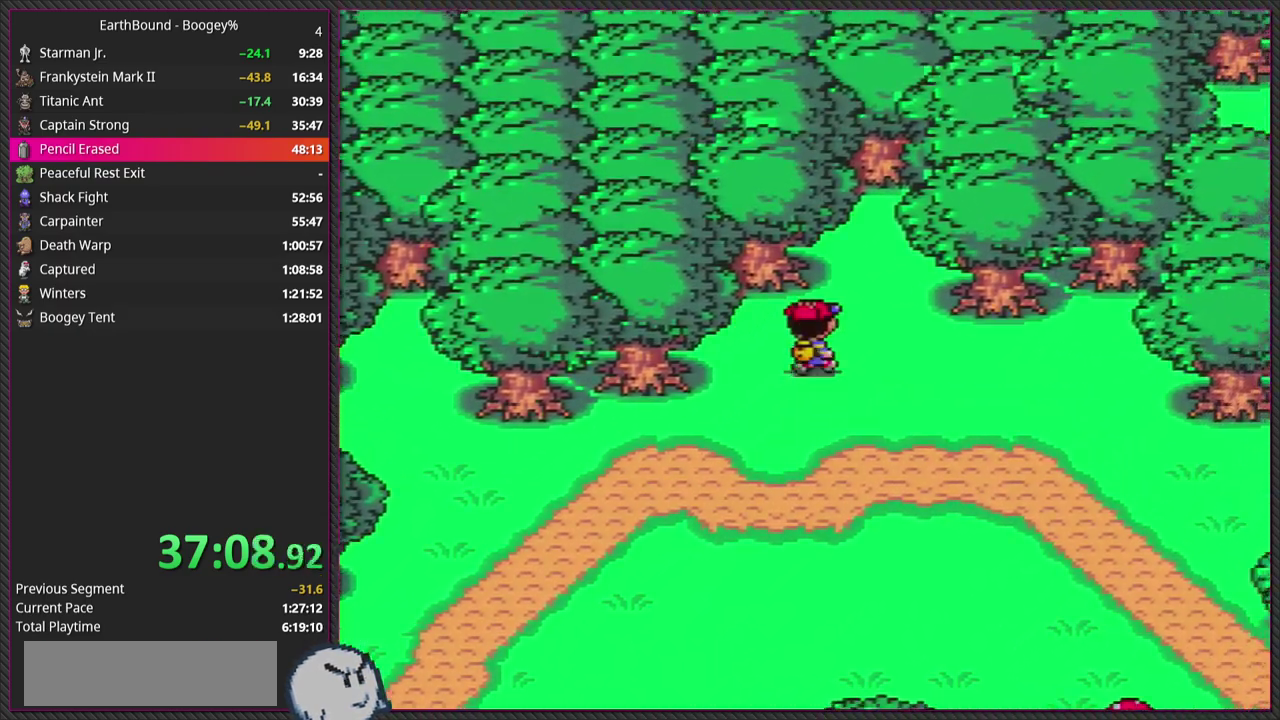
{"buttons": ["DPAD_DOWN", "DPAD_LEFT"], "events": [[183, "DPAD_RIGHT", "up"], [217, "DPAD_LEFT", "down"], [250, "DPAD_UP", "up"], [383, "DPAD_DOWN", "down"]]}
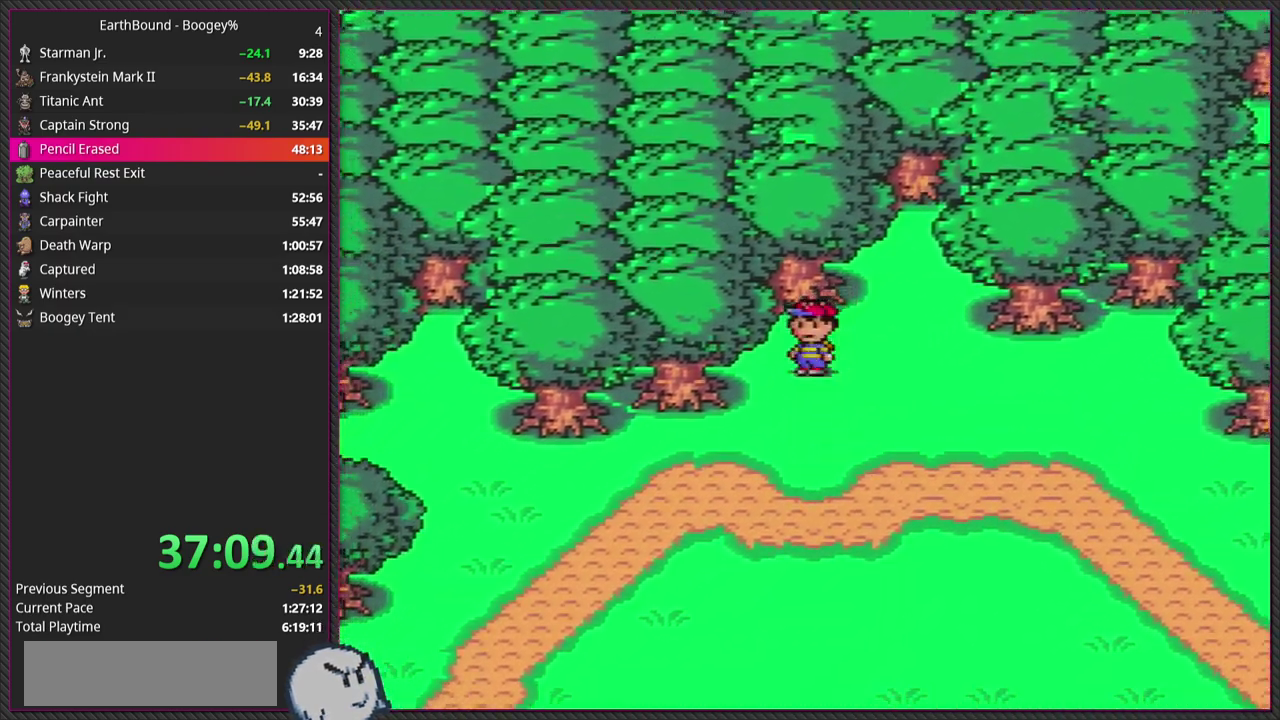
{"buttons": ["DPAD_DOWN"], "events": [[500, "DPAD_LEFT", "up"]]}
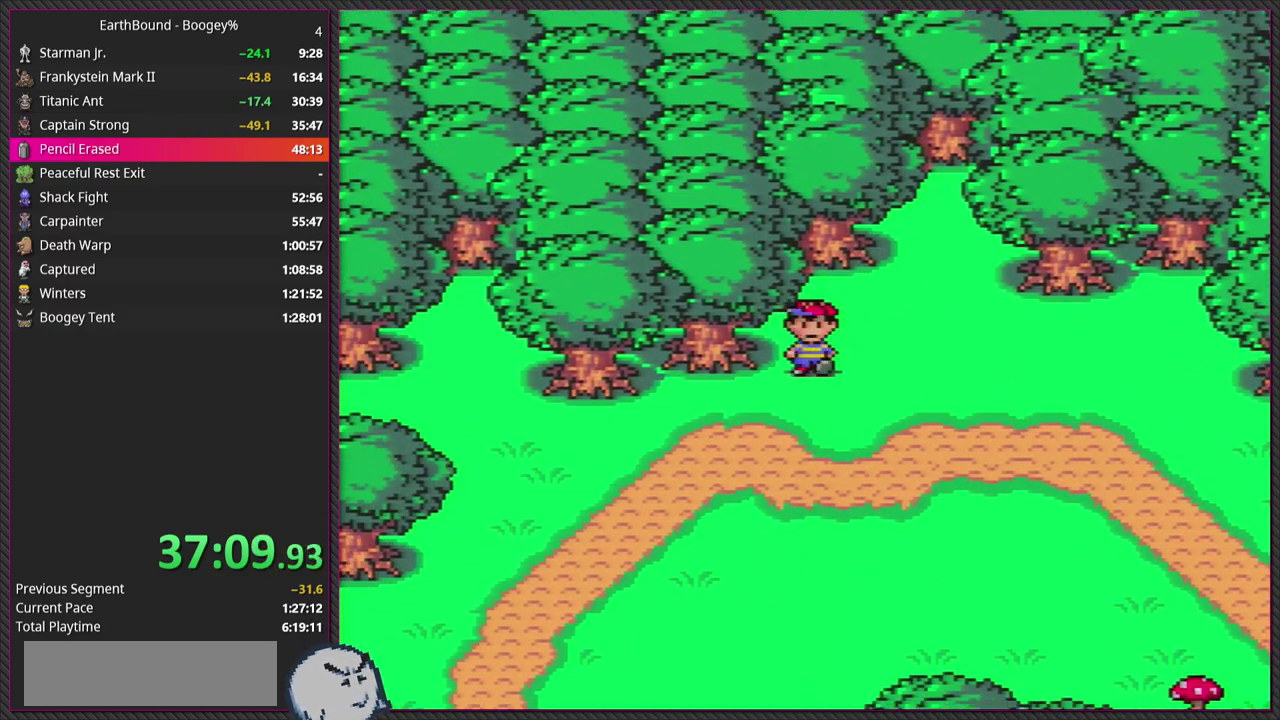
{"buttons": ["DPAD_DOWN", "DPAD_LEFT"], "events": [[233, "DPAD_LEFT", "down"], [333, "DPAD_DOWN", "up"], [400, "DPAD_DOWN", "down"]]}
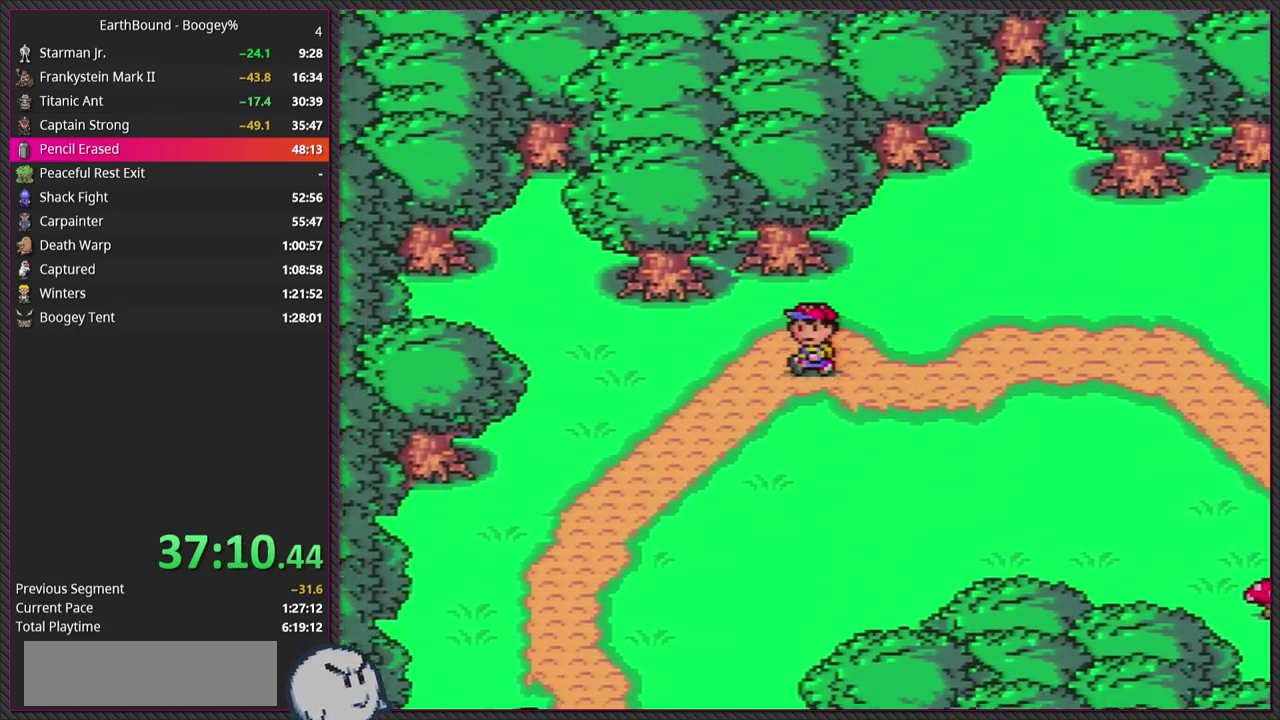
{"buttons": [], "events": [[450, "DPAD_DOWN", "up"], [450, "DPAD_LEFT", "up"]]}
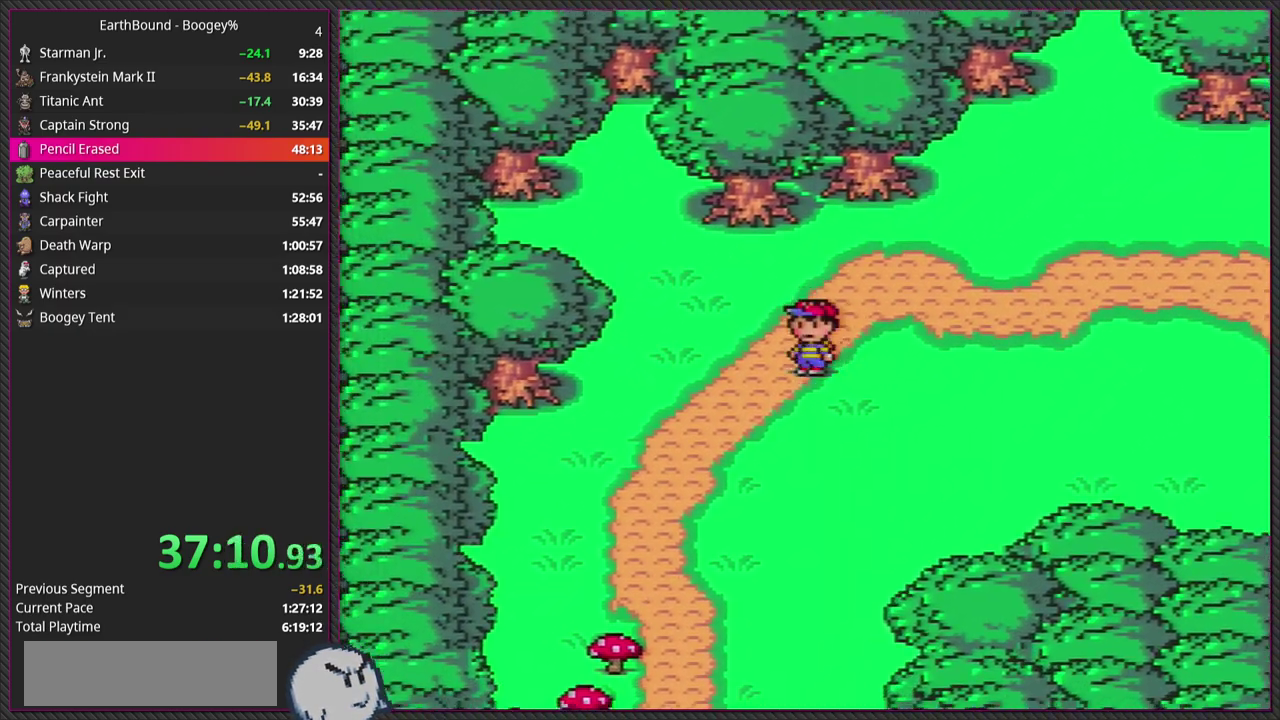
{"buttons": ["DPAD_UP", "DPAD_RIGHT"], "events": [[133, "DPAD_UP", "down"], [183, "DPAD_RIGHT", "down"], [333, "DPAD_UP", "up"], [467, "DPAD_UP", "down"]]}
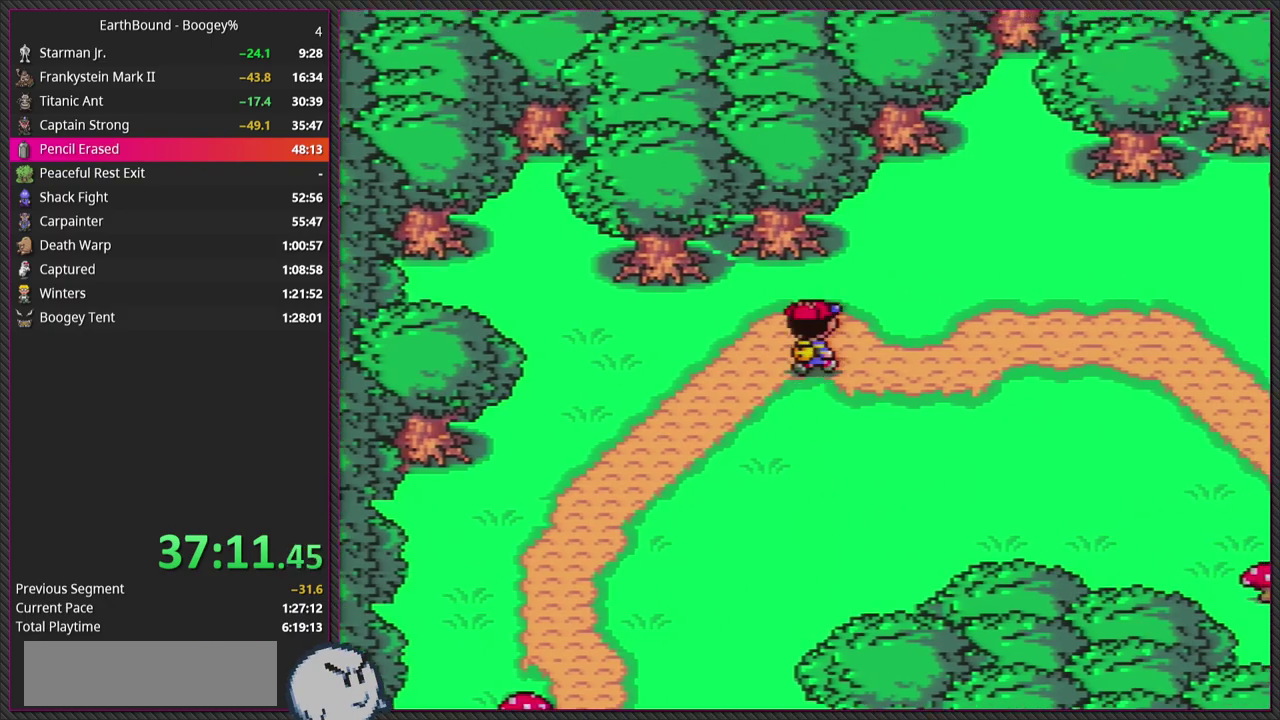
{"buttons": ["DPAD_UP", "DPAD_RIGHT"], "events": []}
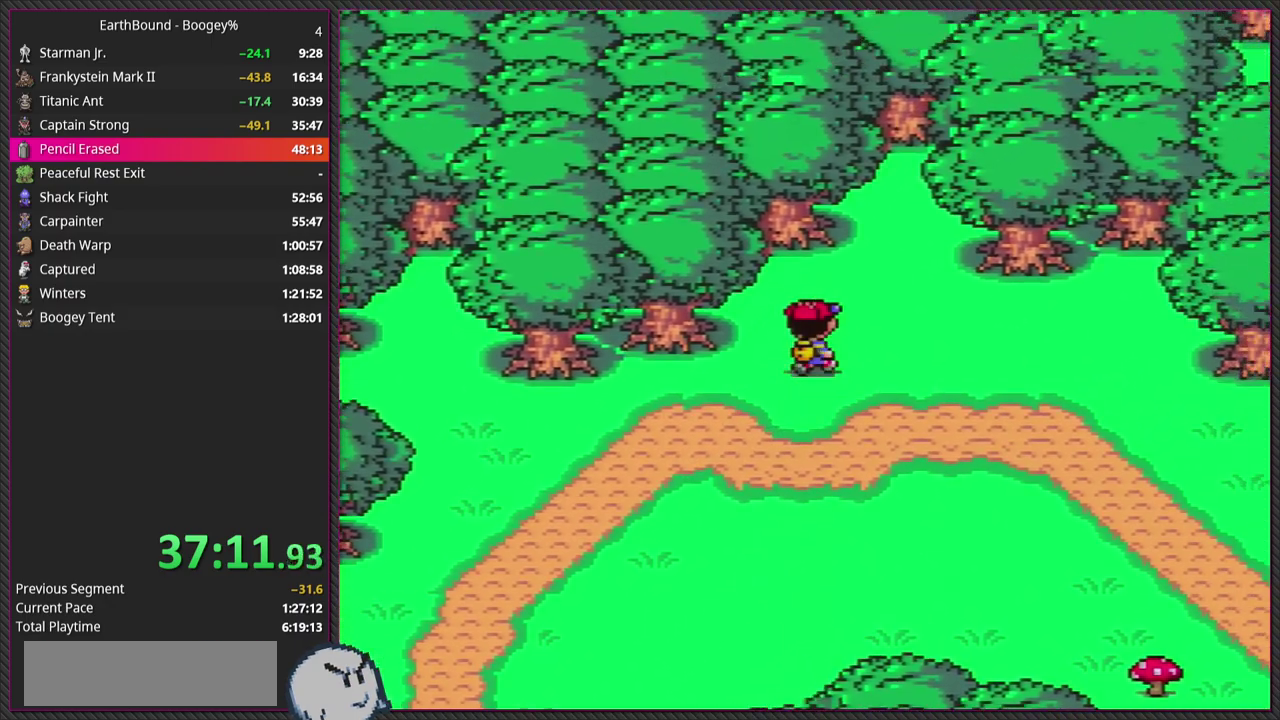
{"buttons": ["DPAD_UP"], "events": [[117, "DPAD_RIGHT", "up"], [183, "DPAD_RIGHT", "down"], [500, "DPAD_RIGHT", "up"]]}
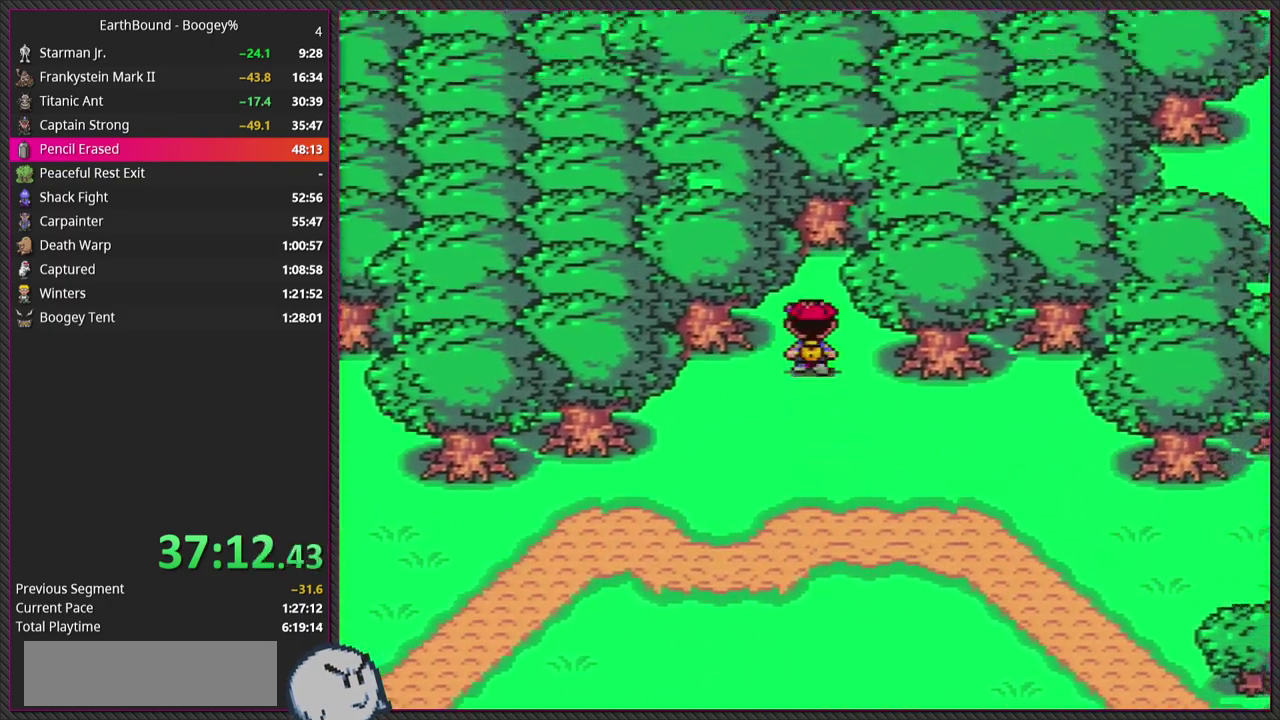
{"buttons": ["DPAD_UP", "DPAD_LEFT"], "events": [[500, "DPAD_LEFT", "down"]]}
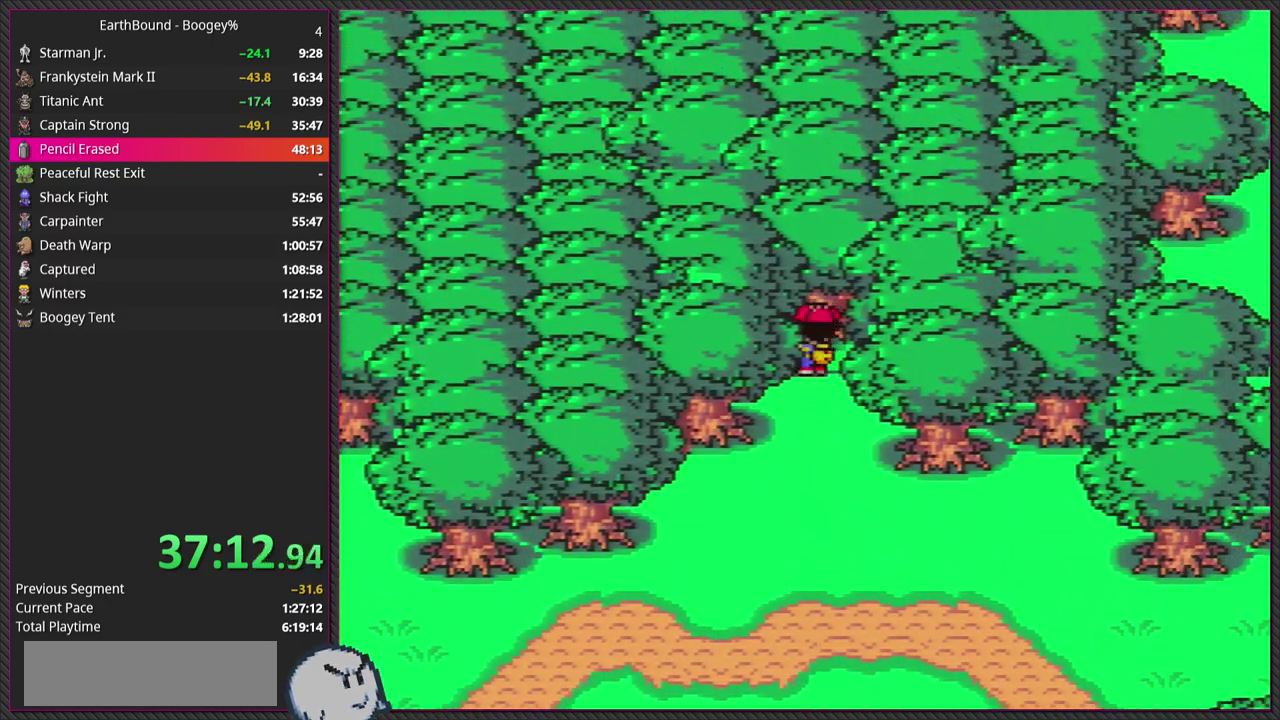
{"buttons": ["DPAD_DOWN"], "events": [[67, "DPAD_UP", "up"], [83, "DPAD_DOWN", "down"], [133, "DPAD_LEFT", "up"]]}
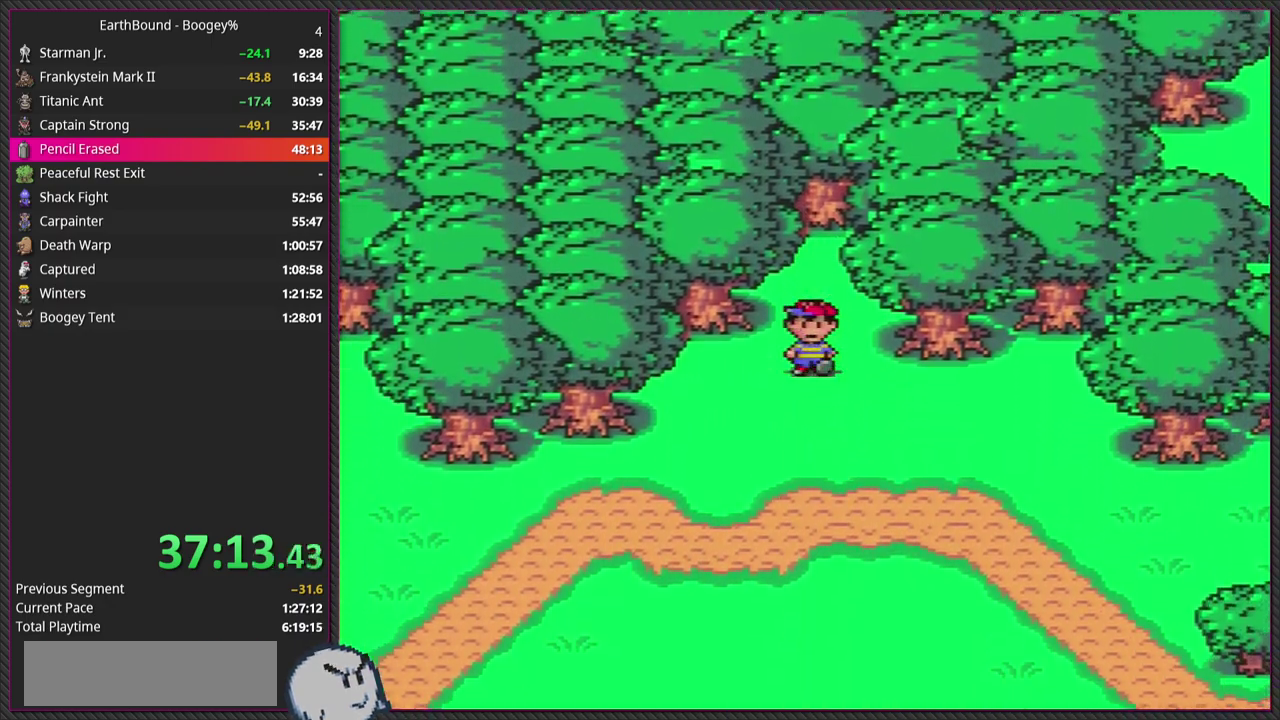
{"buttons": ["DPAD_DOWN", "DPAD_LEFT"], "events": [[150, "DPAD_LEFT", "down"]]}
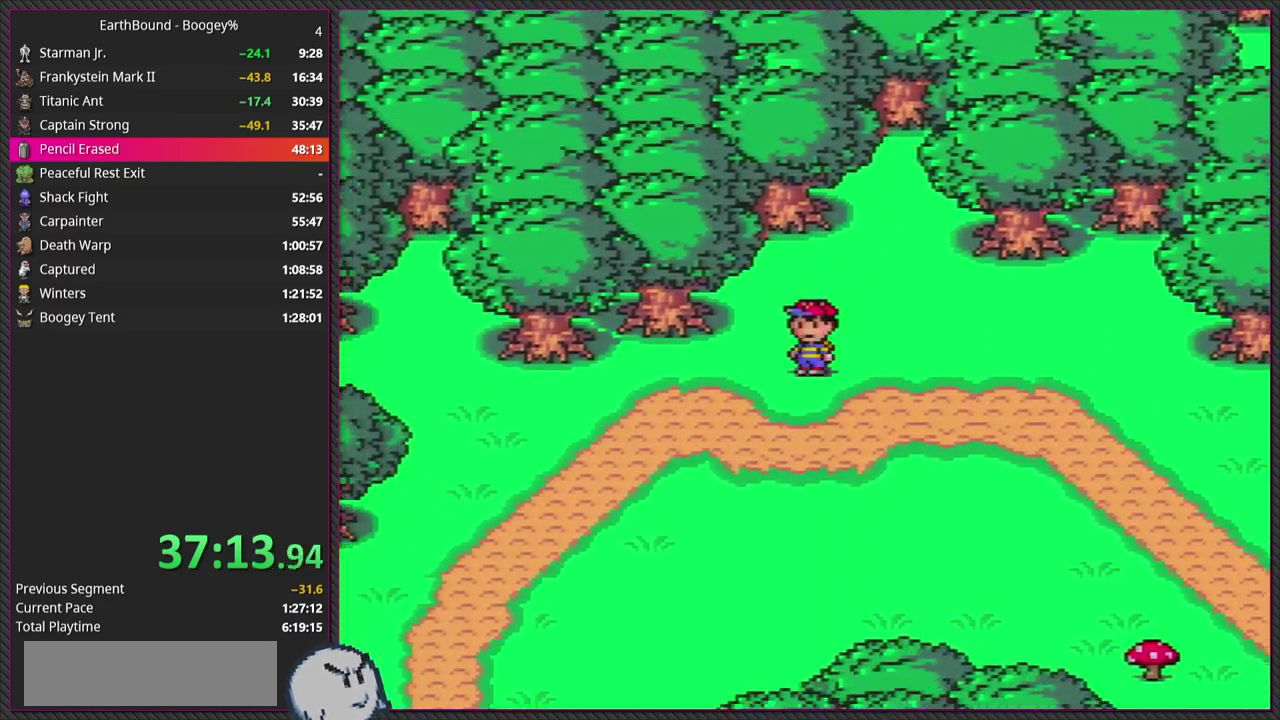
{"buttons": ["DPAD_DOWN", "DPAD_LEFT"], "events": []}
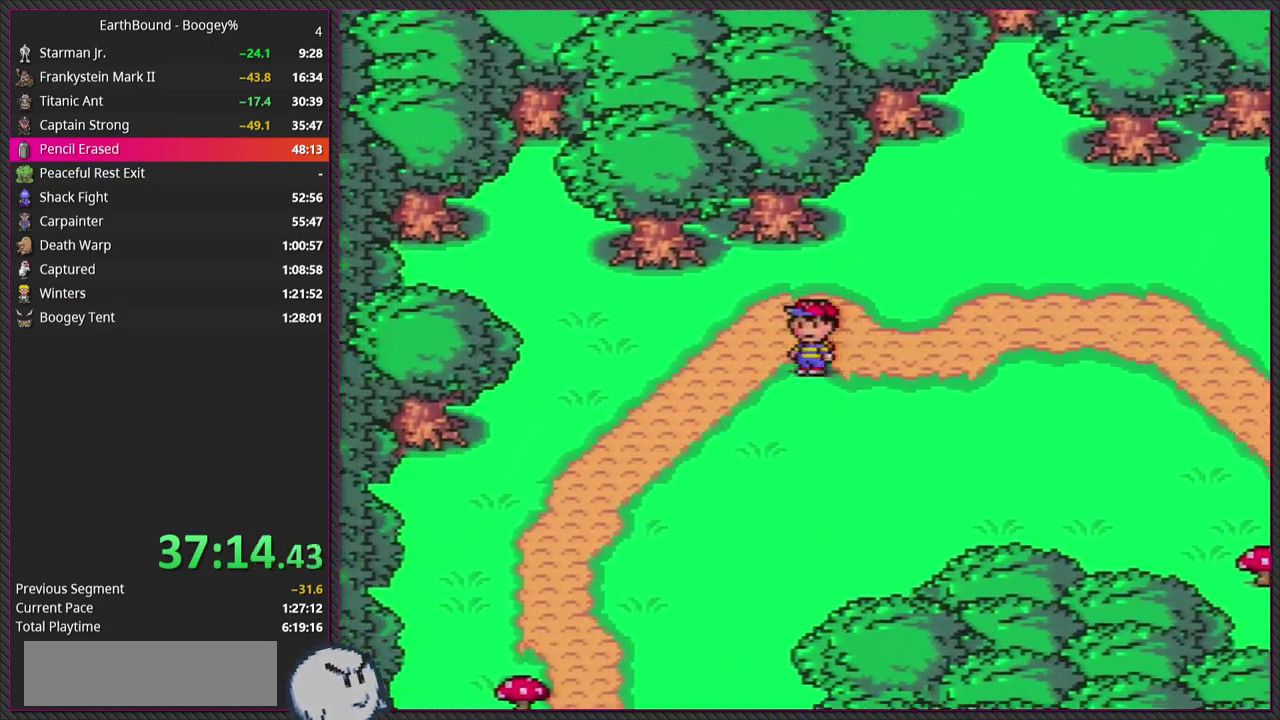
{"buttons": ["DPAD_RIGHT"], "events": [[217, "DPAD_DOWN", "up"], [250, "DPAD_LEFT", "up"], [400, "DPAD_UP", "down"], [417, "DPAD_RIGHT", "down"], [500, "DPAD_UP", "up"]]}
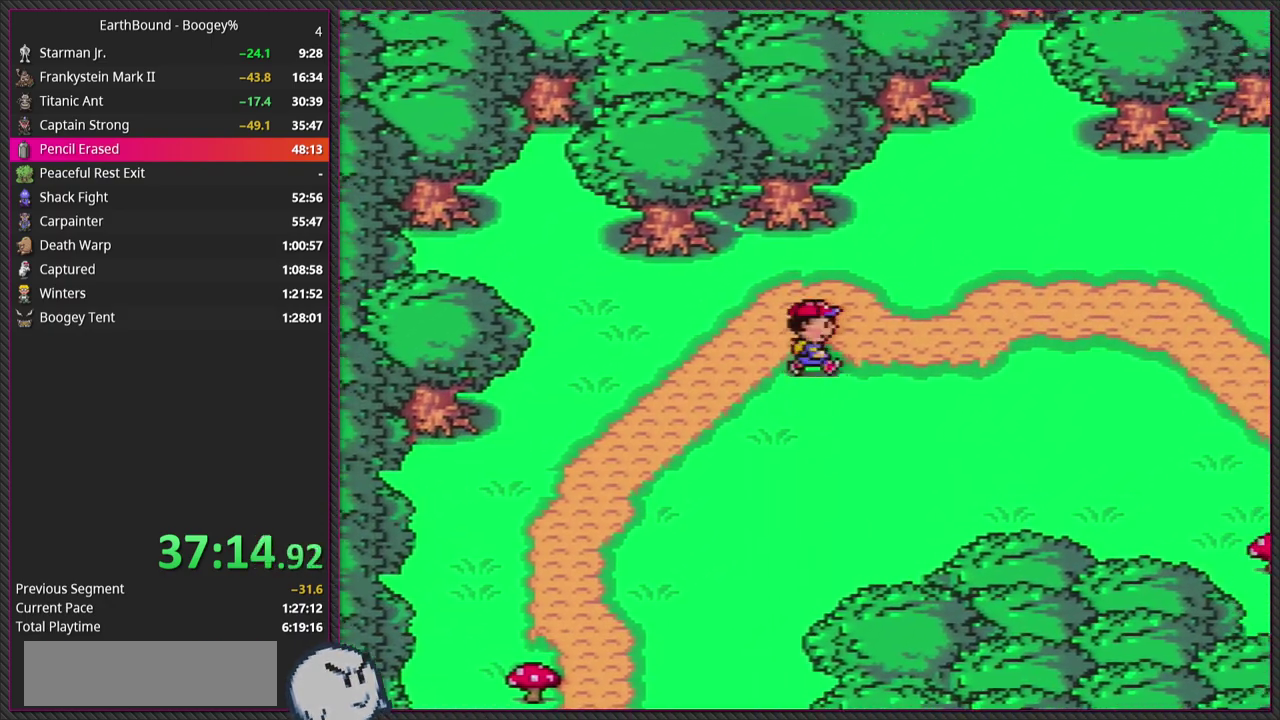
{"buttons": ["DPAD_UP", "DPAD_RIGHT"], "events": [[50, "DPAD_UP", "down"]]}
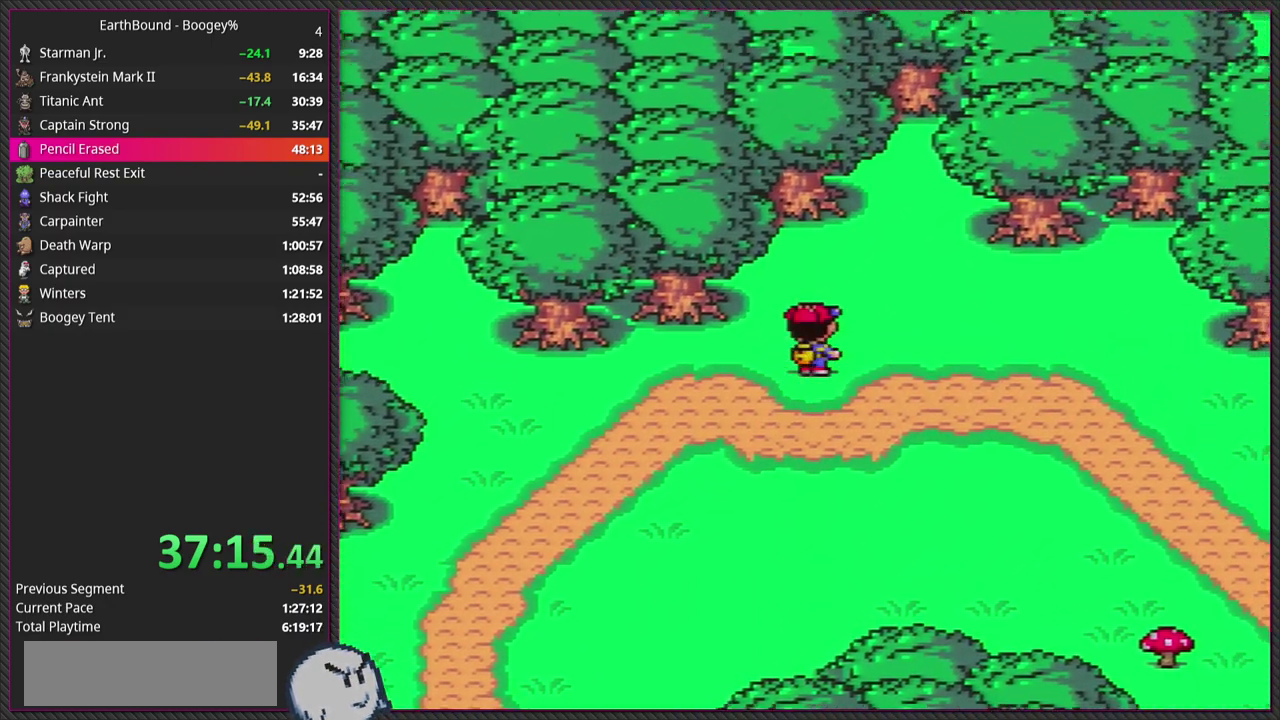
{"buttons": ["DPAD_RIGHT"], "events": [[150, "DPAD_UP", "up"]]}
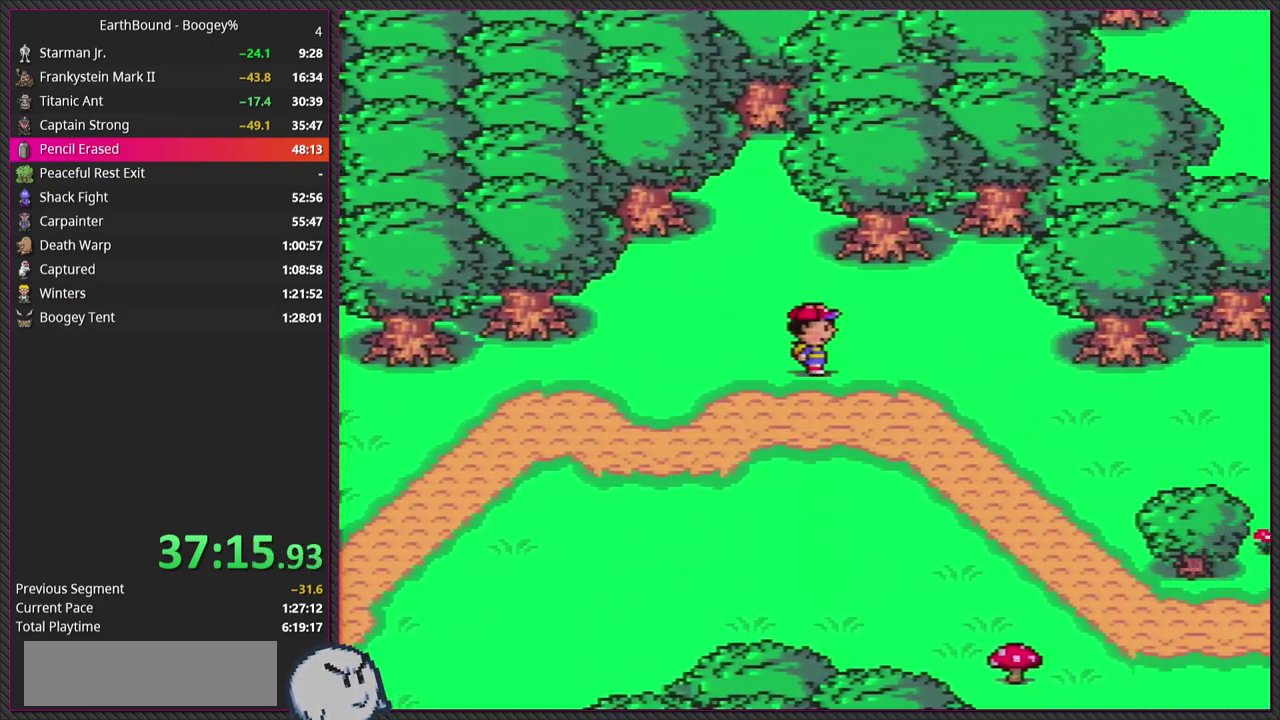
{"buttons": ["DPAD_RIGHT"], "events": [[367, "DPAD_DOWN", "down"], [450, "DPAD_DOWN", "up"]]}
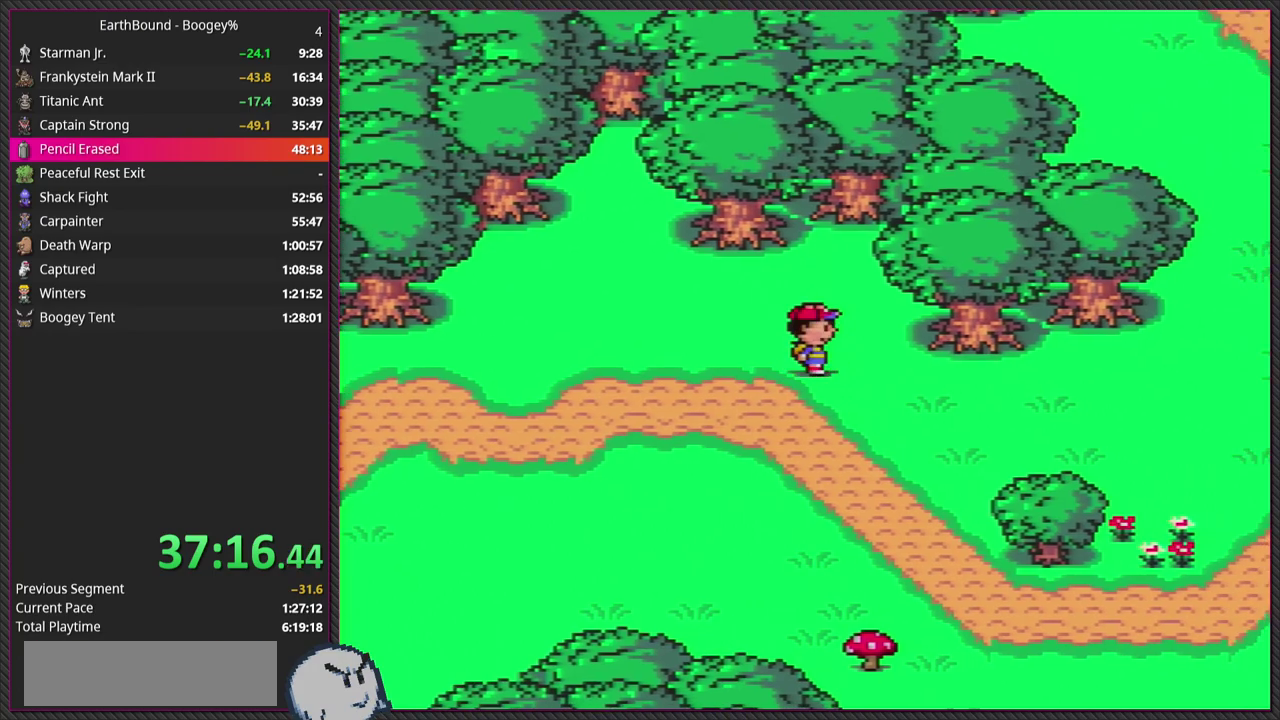
{"buttons": ["DPAD_RIGHT"], "events": []}
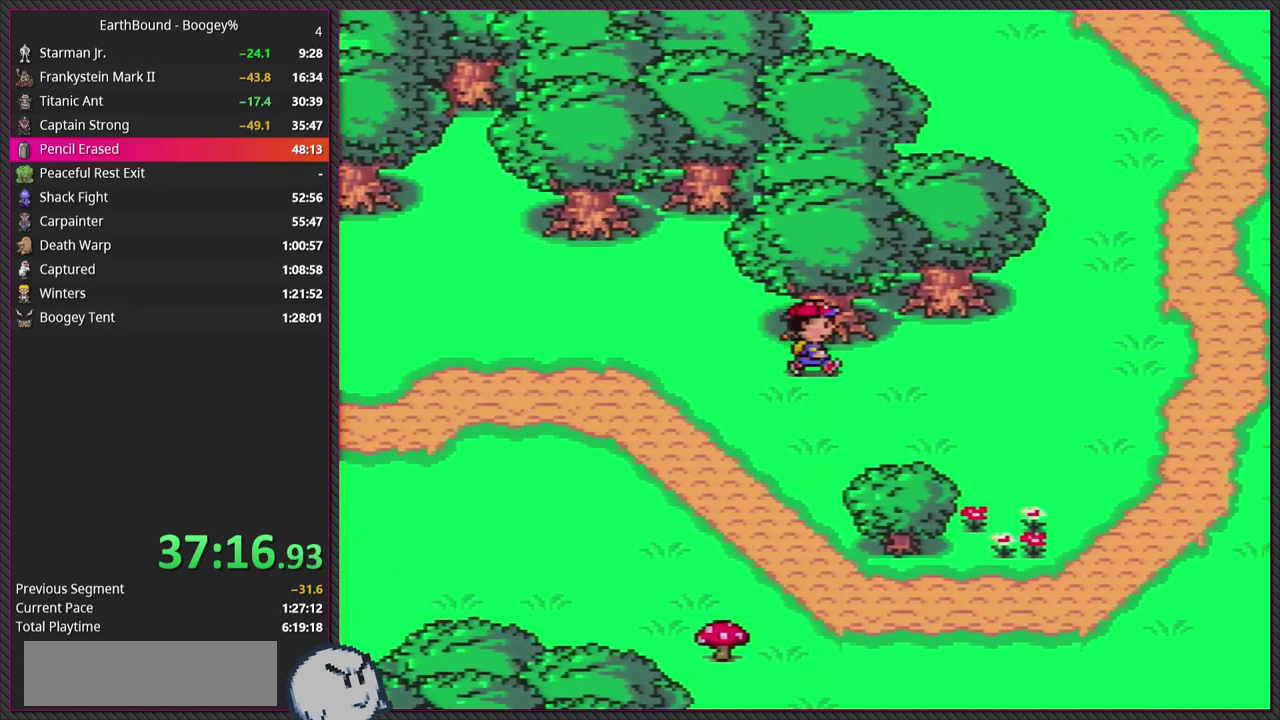
{"buttons": ["DPAD_LEFT"], "events": [[383, "DPAD_RIGHT", "up"], [500, "DPAD_LEFT", "down"]]}
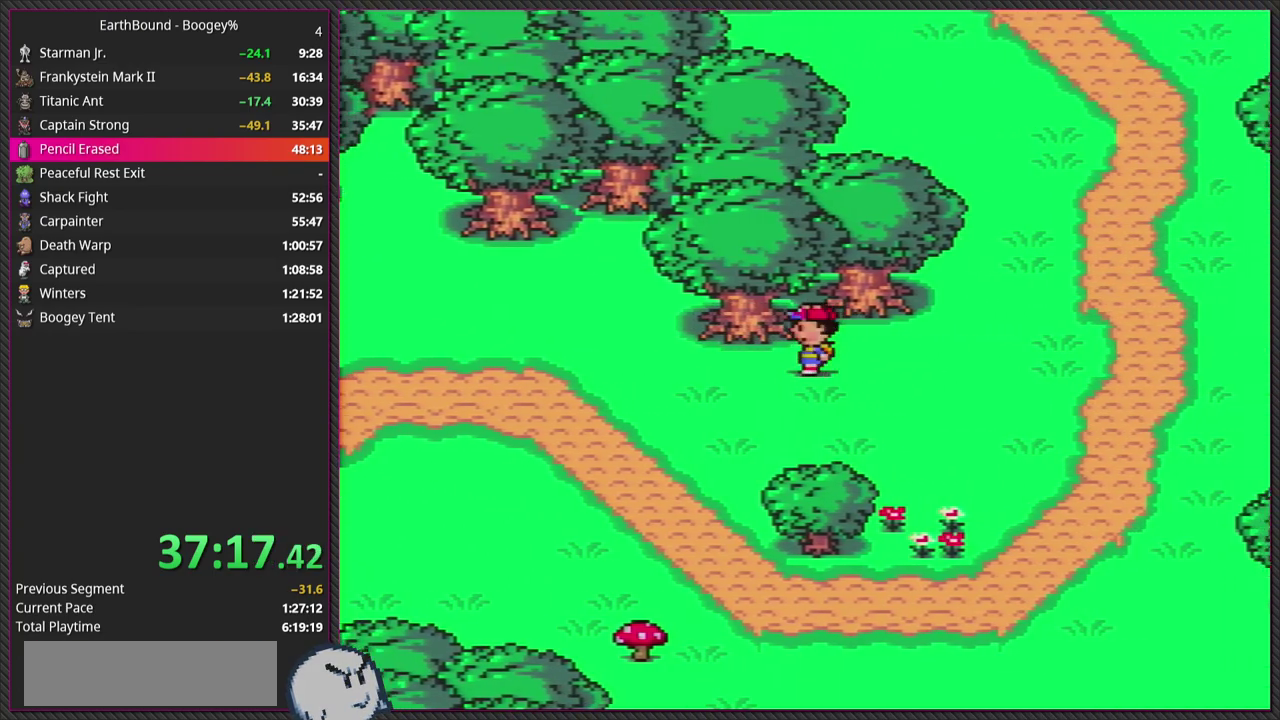
{"buttons": ["DPAD_LEFT"], "events": []}